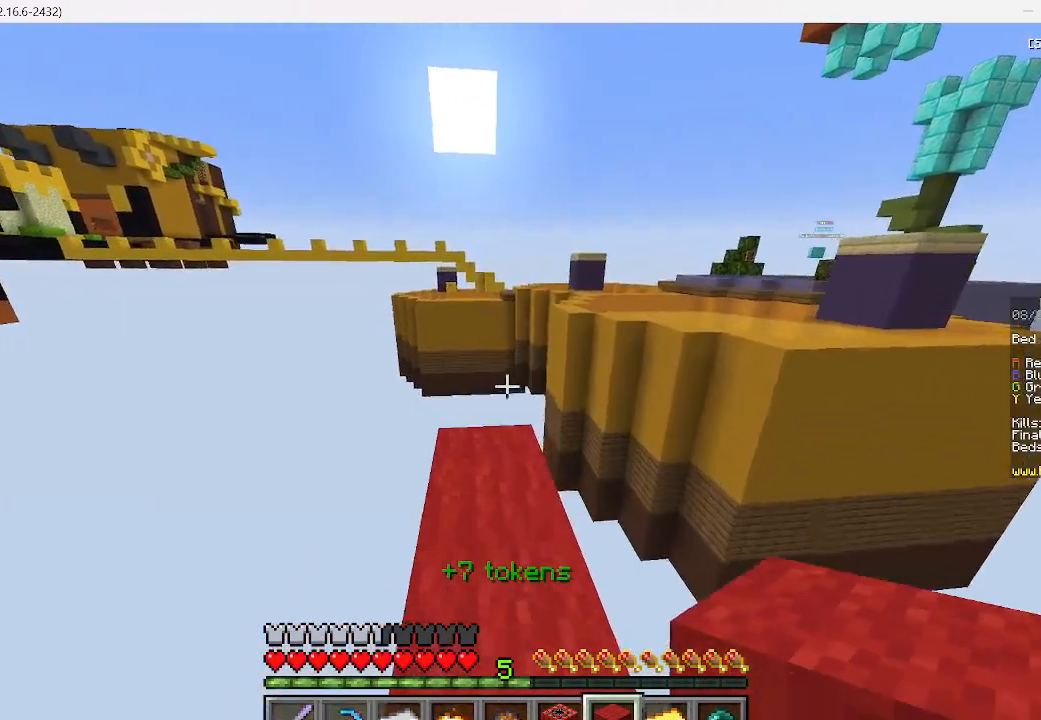
Gameplay with keyboard and mouse; each line is a JSON object with the keys and mouse buttons held at the frame after it. "events" lists presses ("down") and releases ("up") of "a", "d", "s", "w", "mouse_left" and "mouse_right" between this image and that frame as [ms after this image, input, new state], when the widget could be followed in between. "mouse_left", "mouse_right" = the "left", "right" buttons of the "mouse" list. No other keys are recorded. Fast repeated clicks can show as one long hold. Mouse movement is not recorded.
{"keys": ["w"], "mouse": [], "events": []}
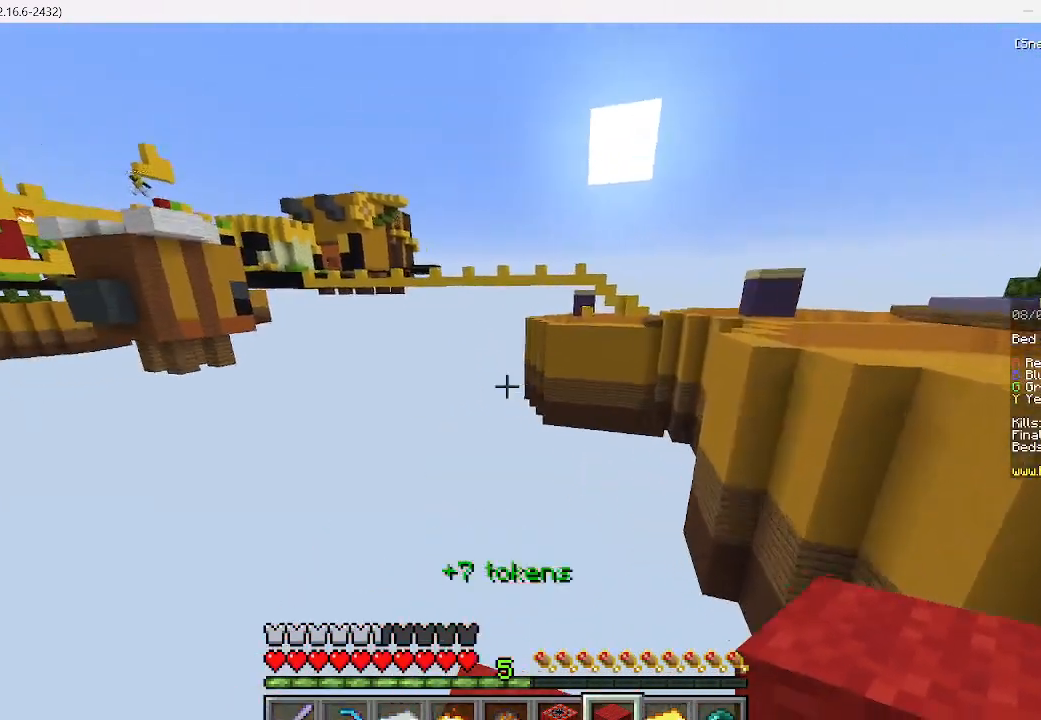
{"keys": [], "mouse": [], "events": [[245, "w", "up"]]}
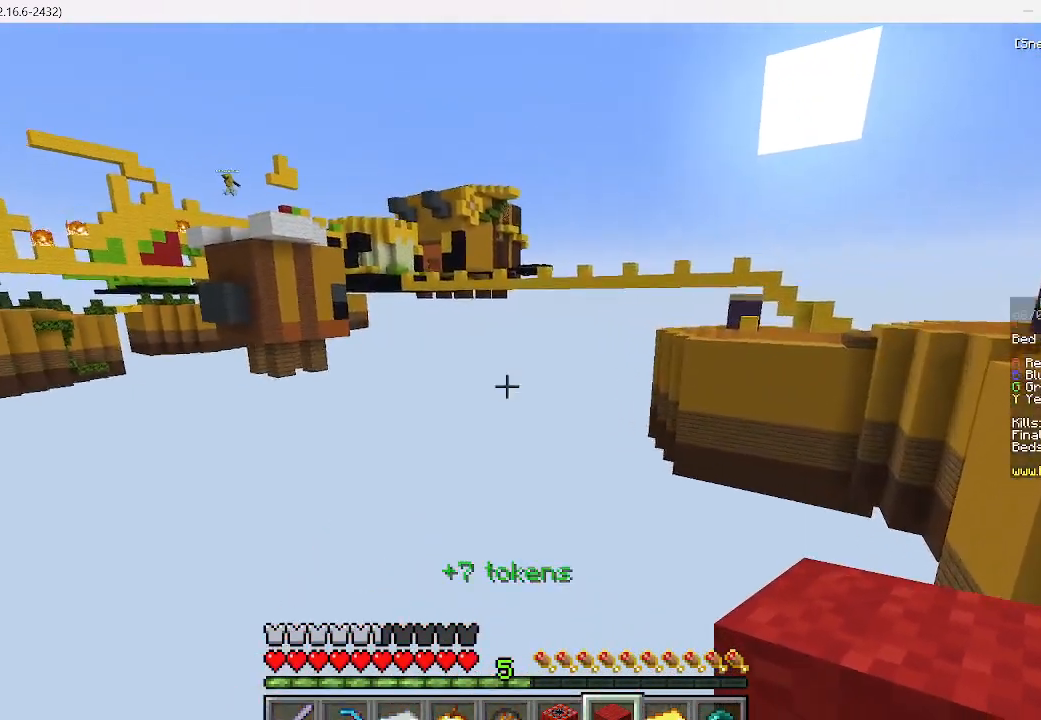
{"keys": ["d"], "mouse": [], "events": [[511, "d", "down"]]}
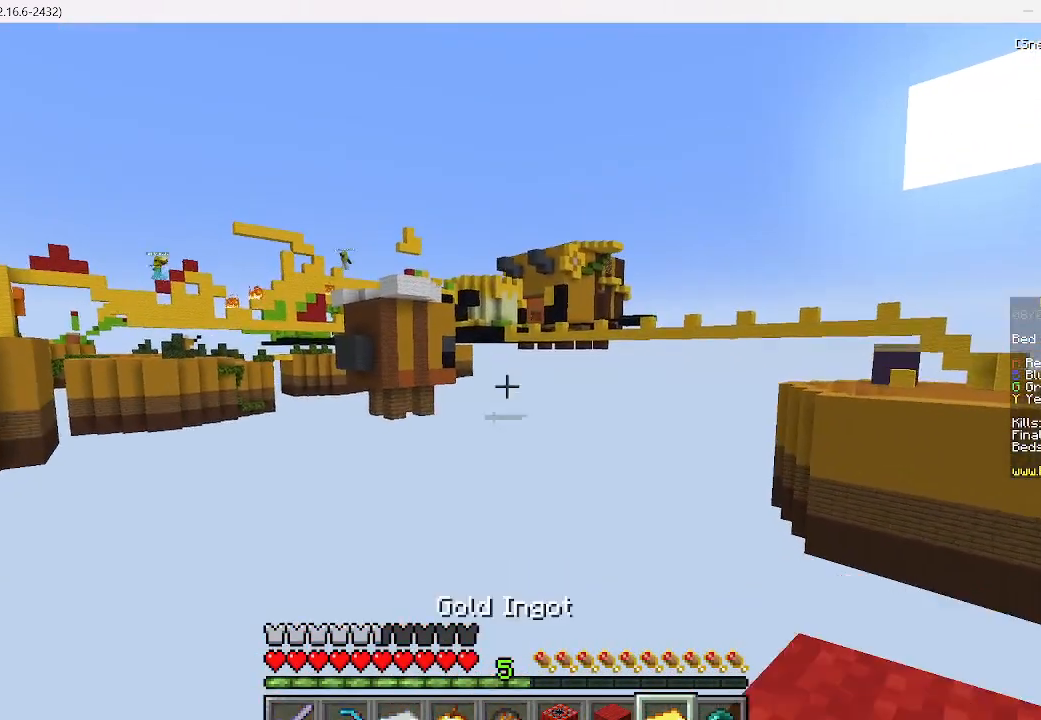
{"keys": [], "mouse": [], "events": [[200, "d", "up"]]}
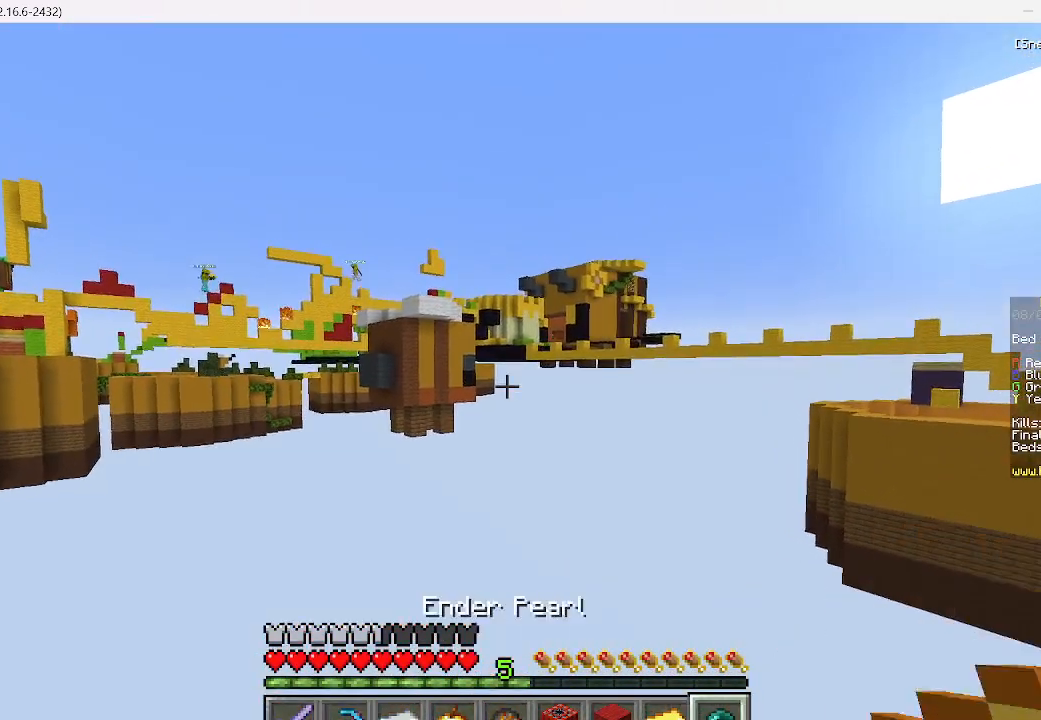
{"keys": [], "mouse": [], "events": []}
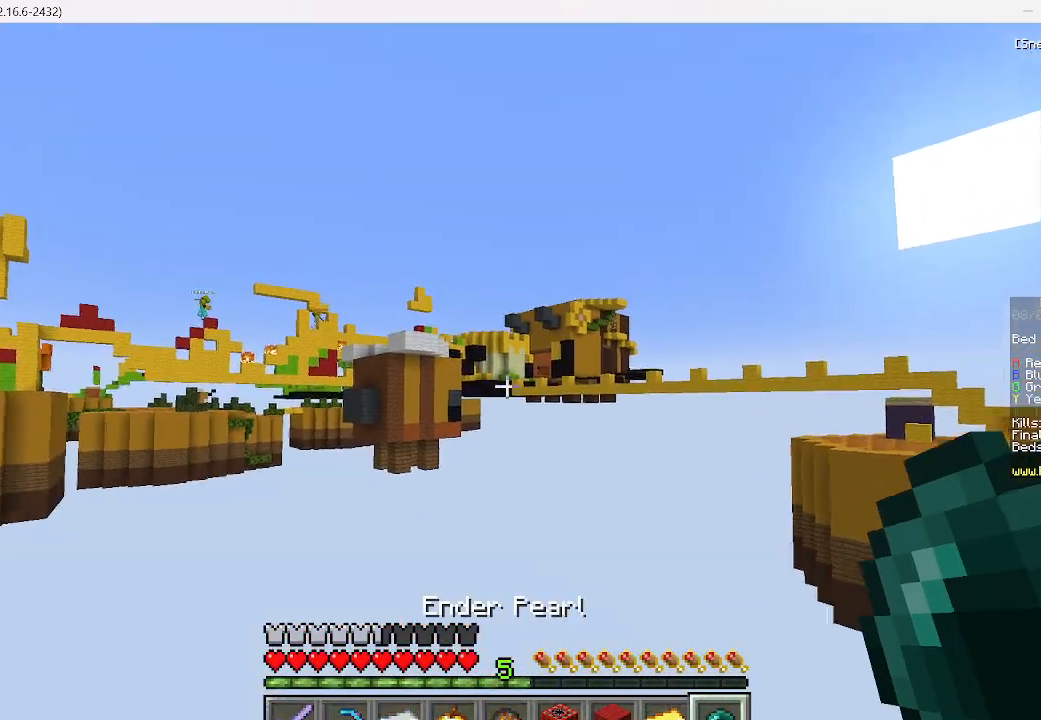
{"keys": [], "mouse": [], "events": []}
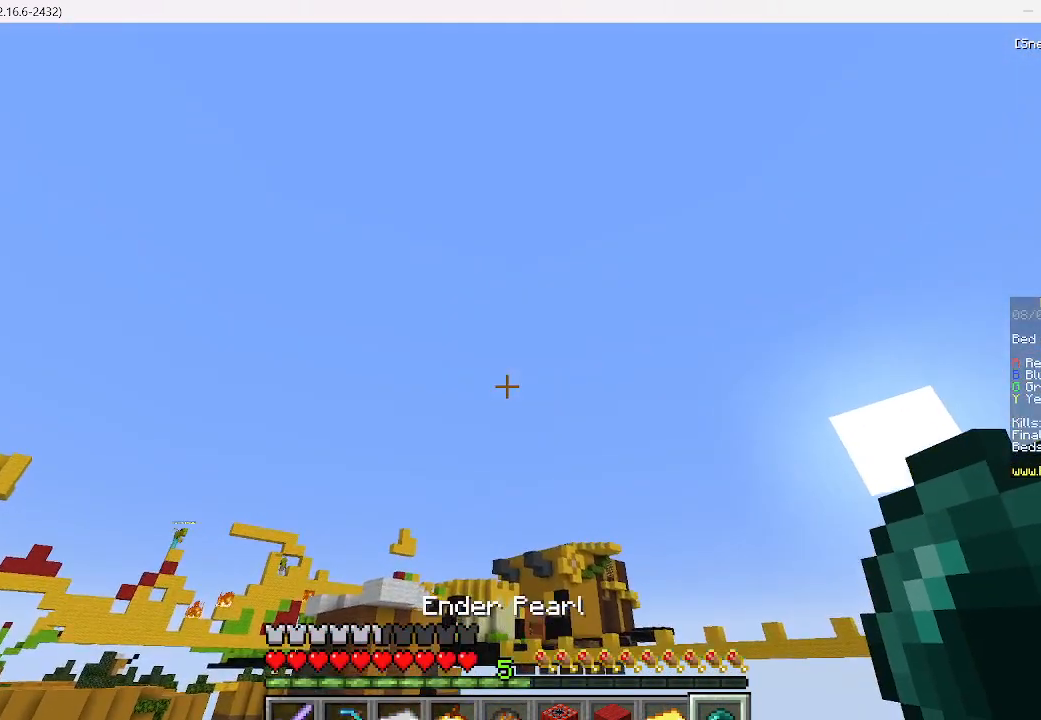
{"keys": [], "mouse": [], "events": [[89, "mouse_right", "down"], [200, "mouse_right", "up"]]}
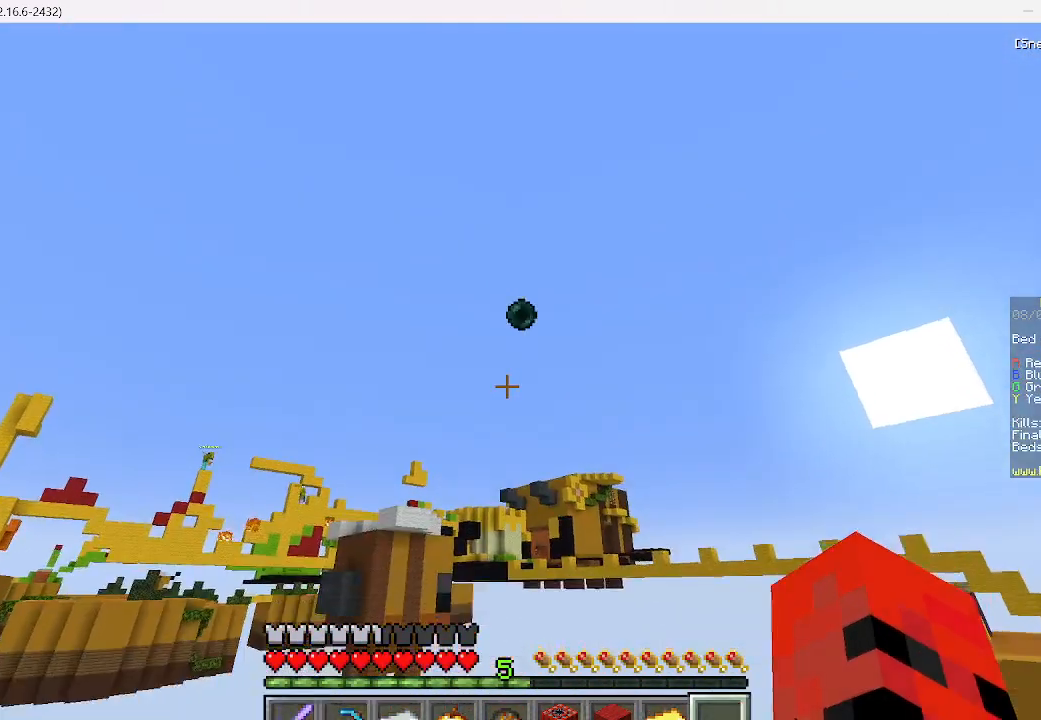
{"keys": [], "mouse": [], "events": []}
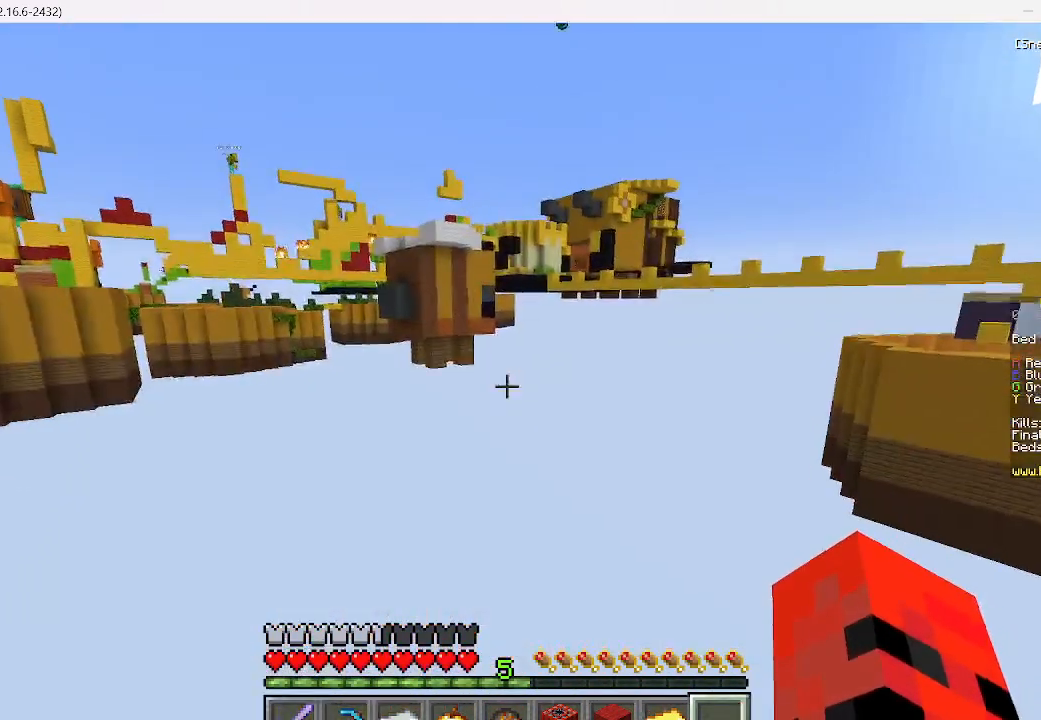
{"keys": [], "mouse": [], "events": []}
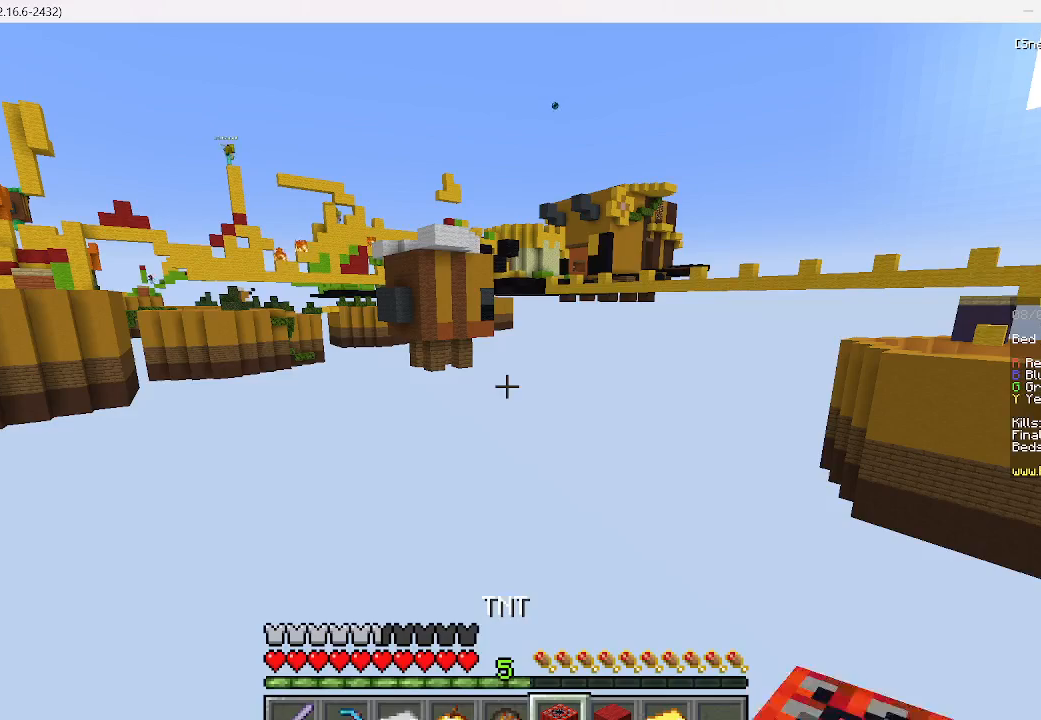
{"keys": [], "mouse": [], "events": []}
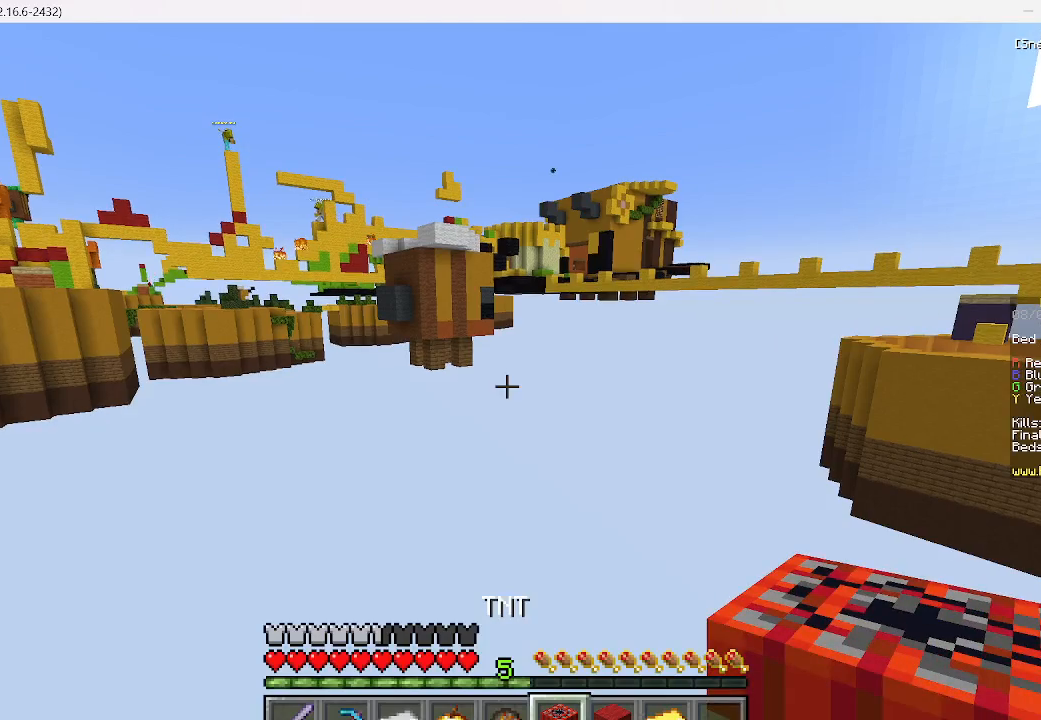
{"keys": [], "mouse": [], "events": []}
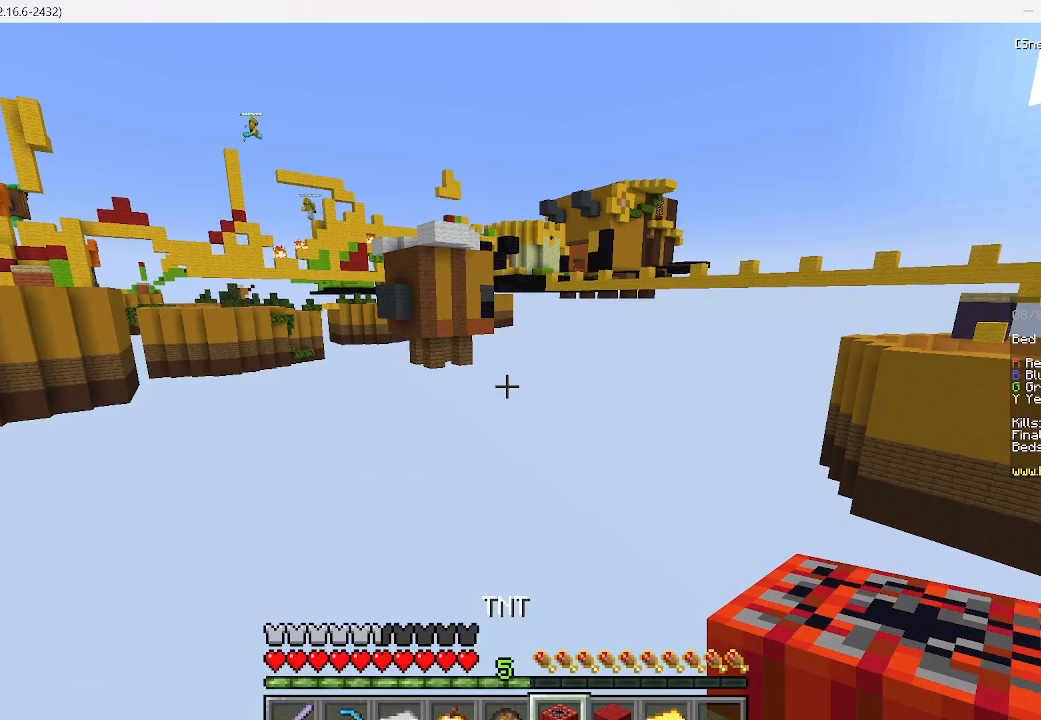
{"keys": [], "mouse": [], "events": []}
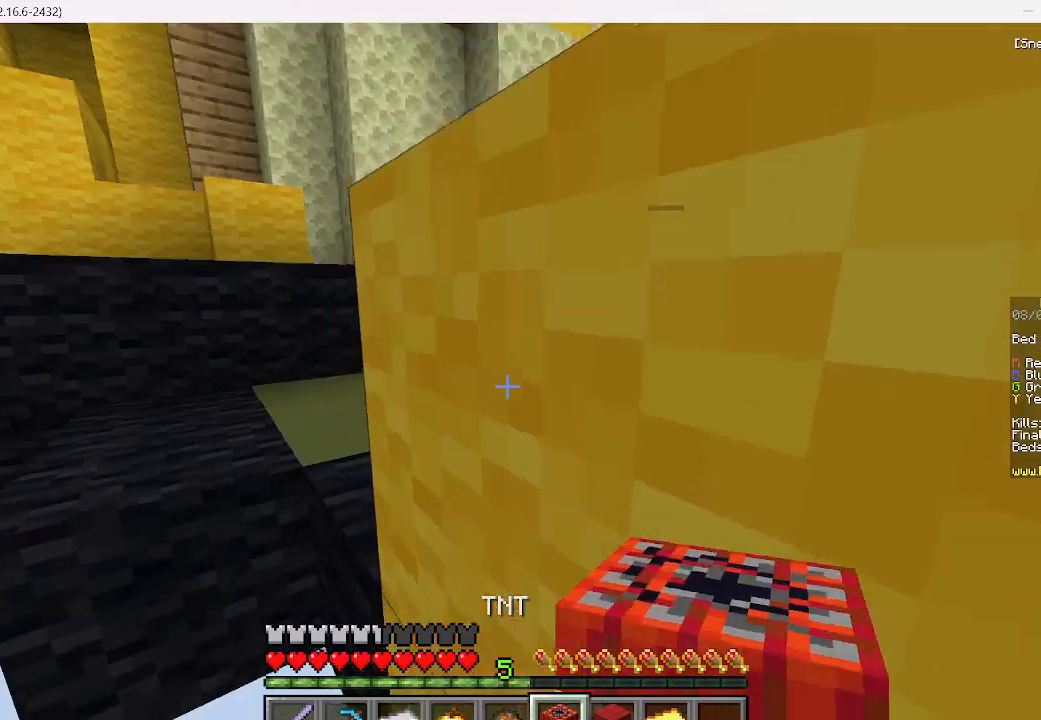
{"keys": ["w"], "mouse": ["right"], "events": [[311, "w", "down"], [400, "mouse_right", "down"]]}
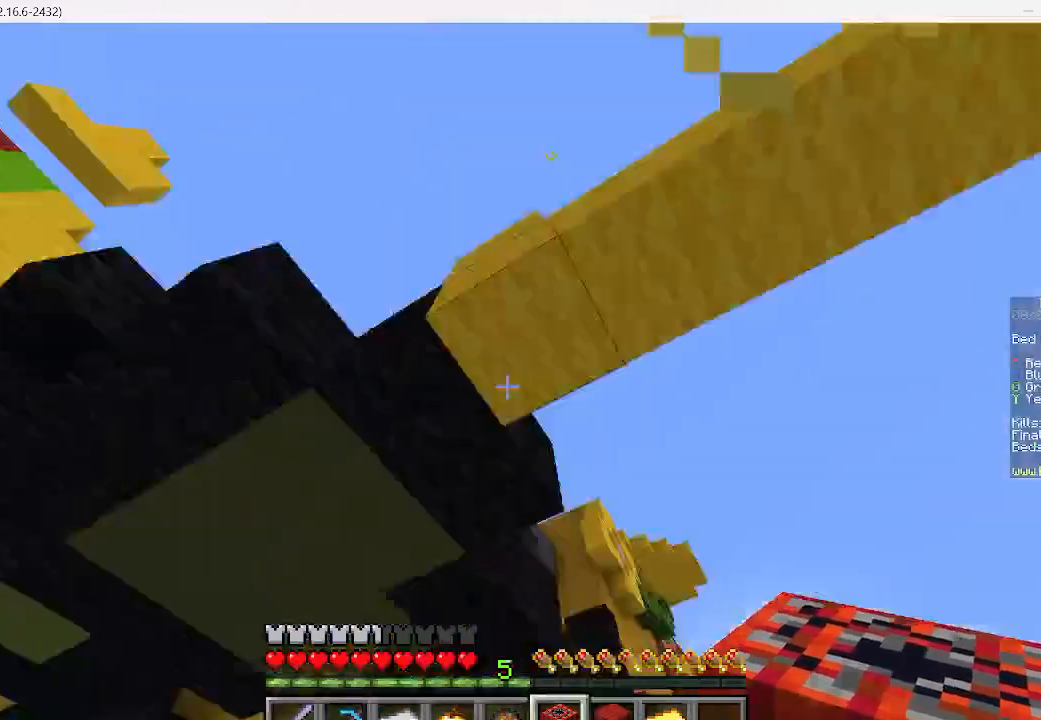
{"keys": ["w"], "mouse": [], "events": [[89, "mouse_right", "up"], [222, "mouse_right", "down"], [378, "mouse_right", "up"]]}
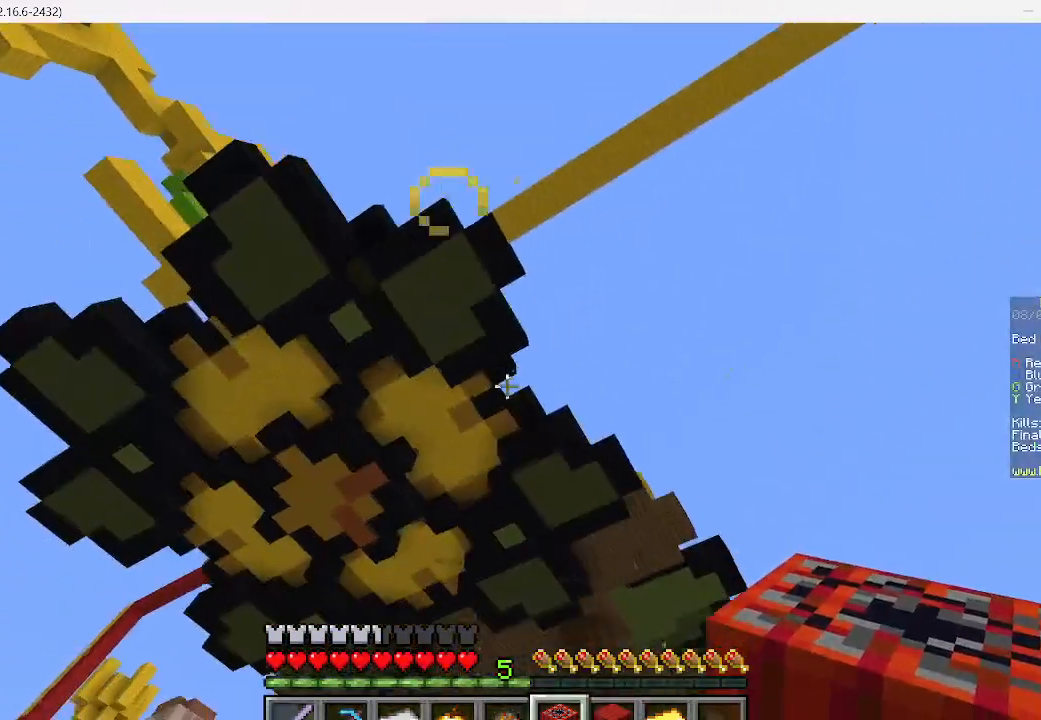
{"keys": [], "mouse": [], "events": [[400, "w", "up"]]}
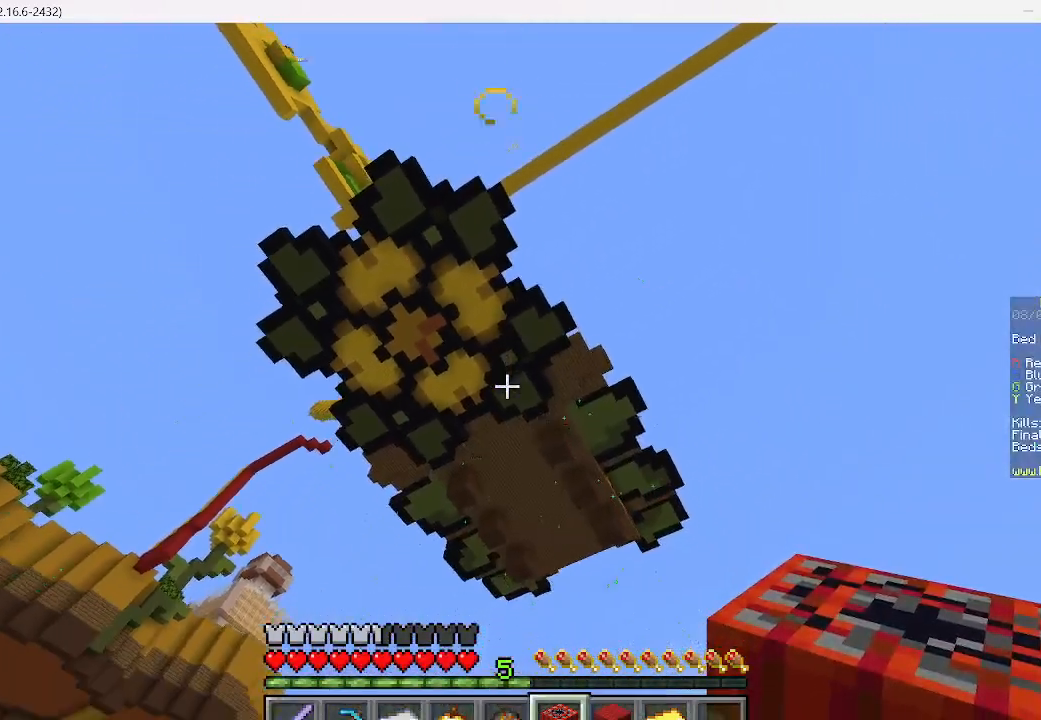
{"keys": [], "mouse": [], "events": []}
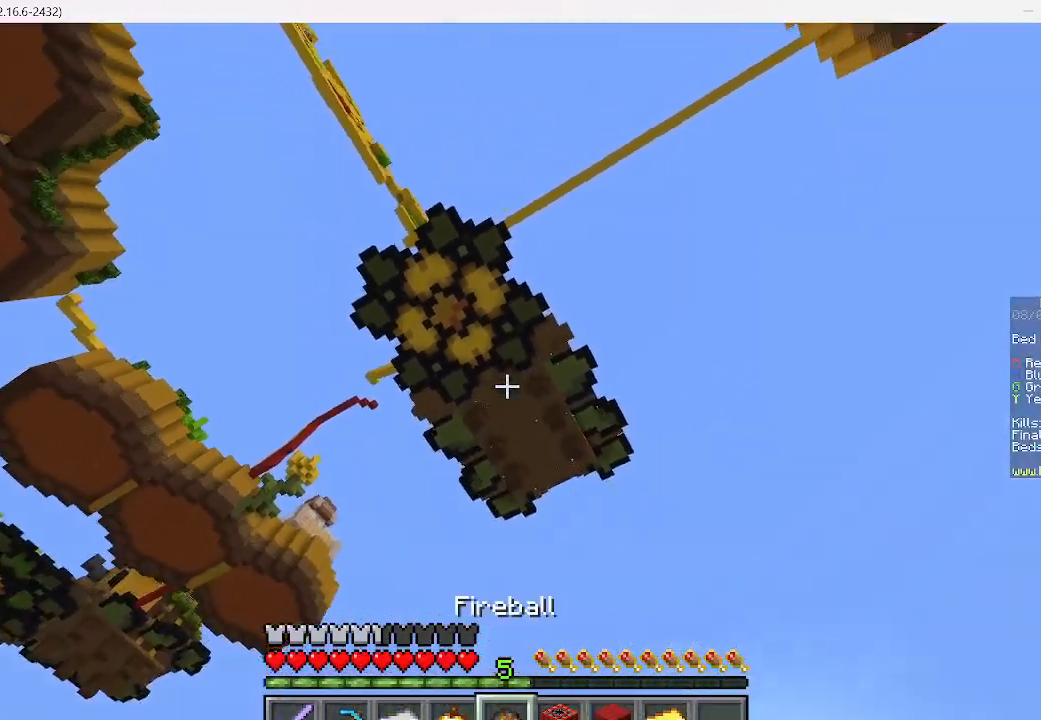
{"keys": [], "mouse": [], "events": [[267, "mouse_right", "down"], [422, "mouse_right", "up"]]}
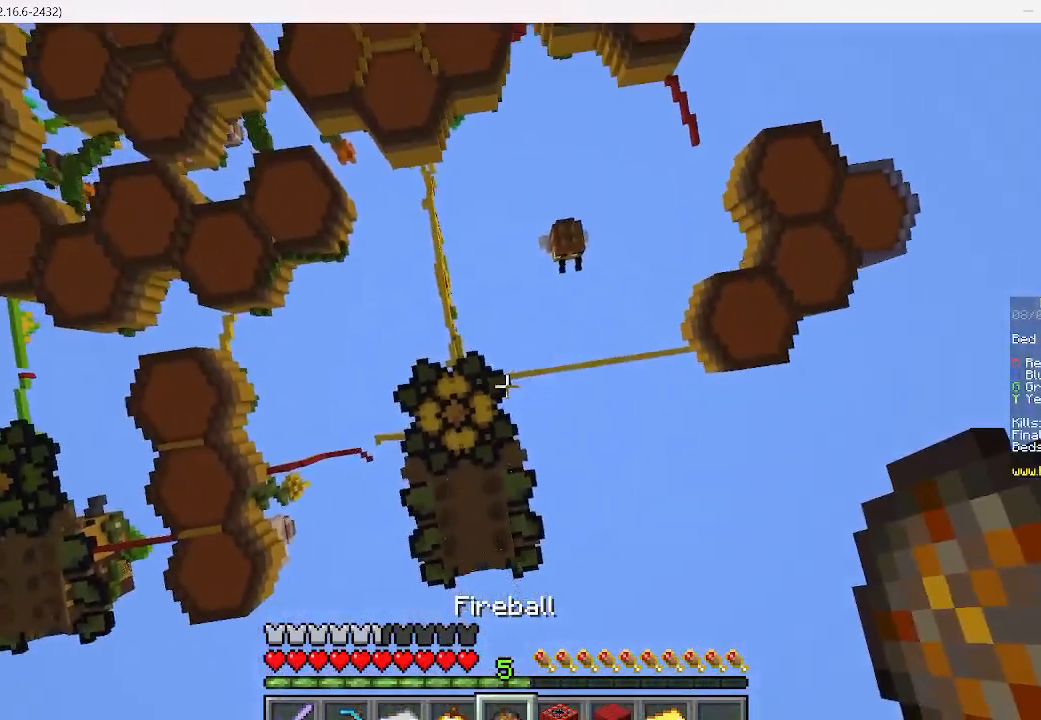
{"keys": [], "mouse": [], "events": []}
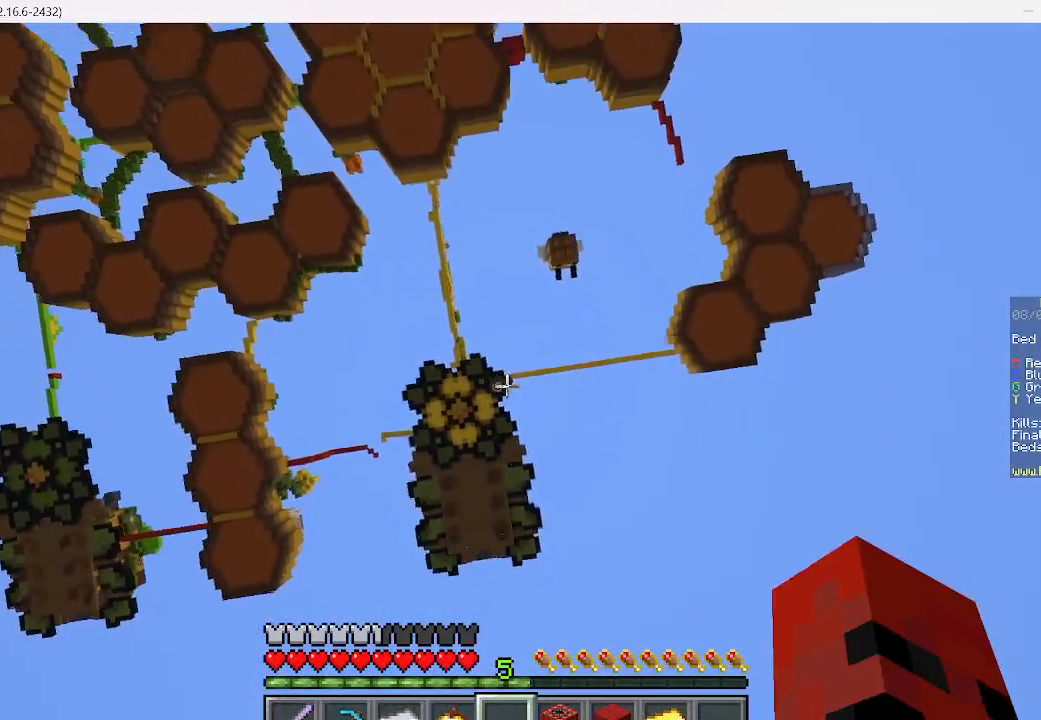
{"keys": [], "mouse": [], "events": []}
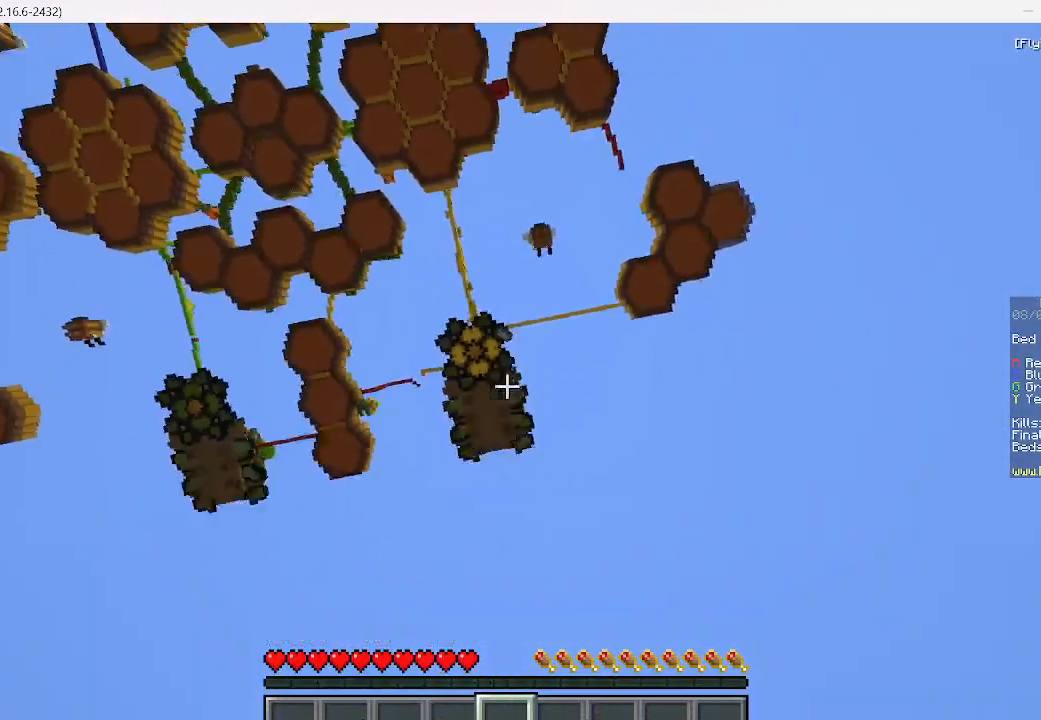
{"keys": [], "mouse": [], "events": []}
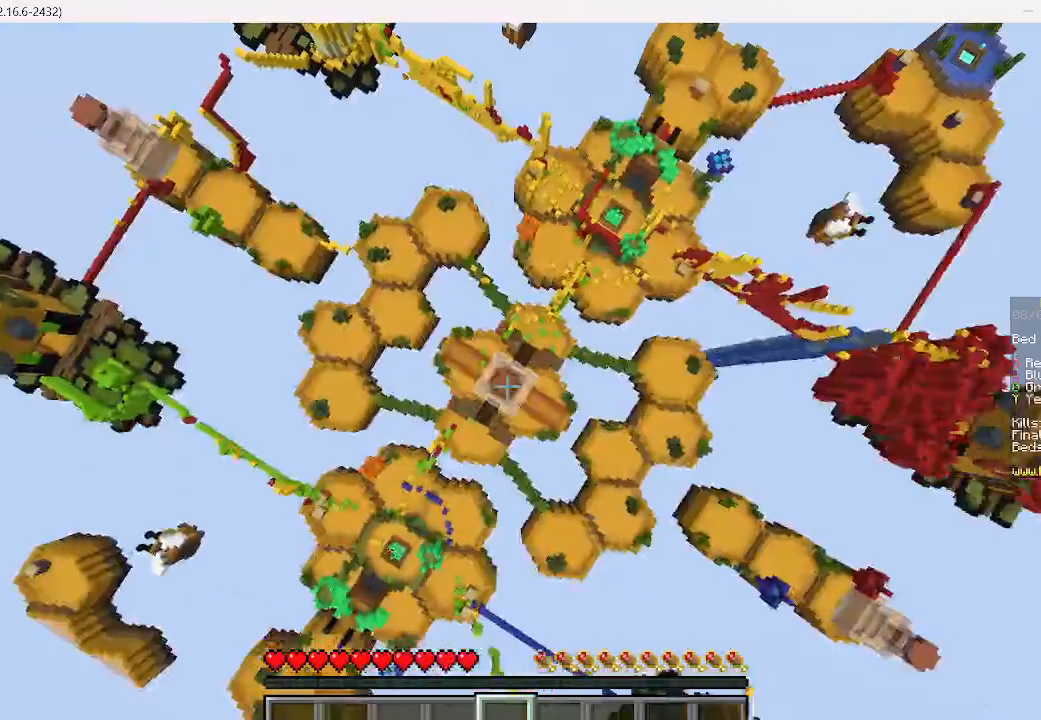
{"keys": ["w"], "mouse": [], "events": [[89, "w", "down"]]}
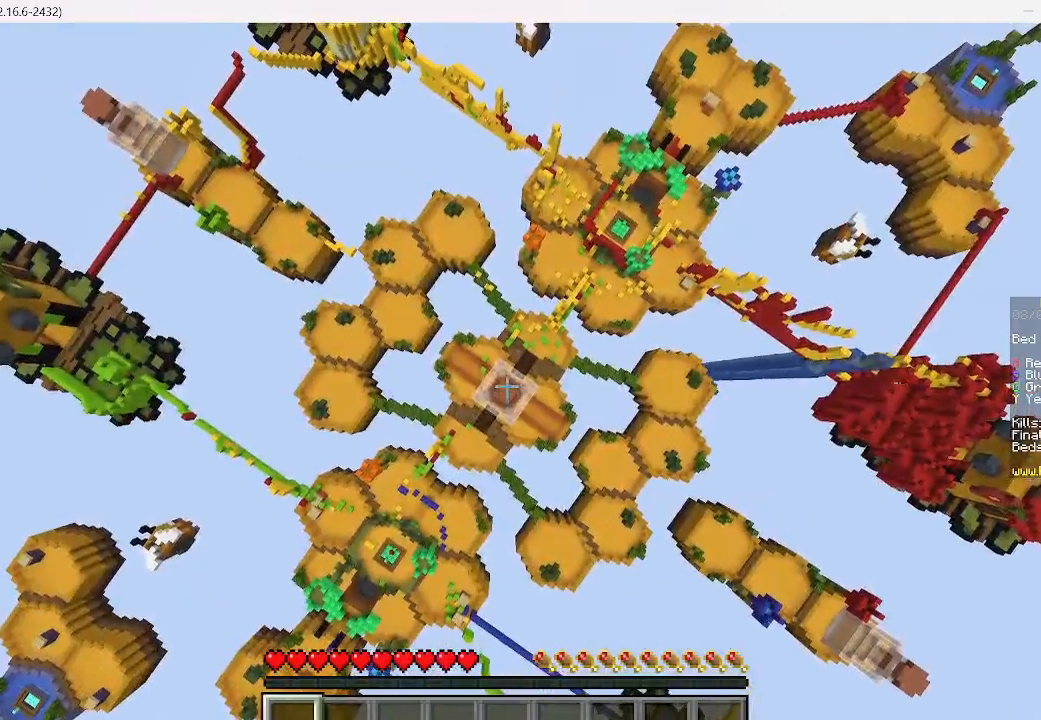
{"keys": ["w"], "mouse": [], "events": []}
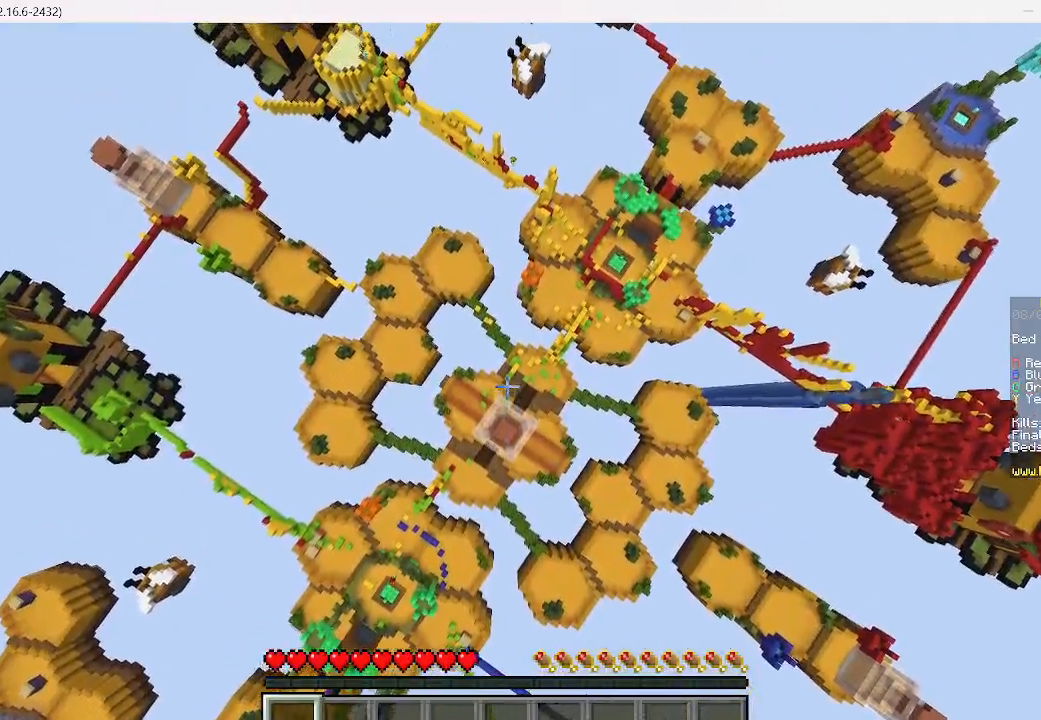
{"keys": ["w"], "mouse": [], "events": []}
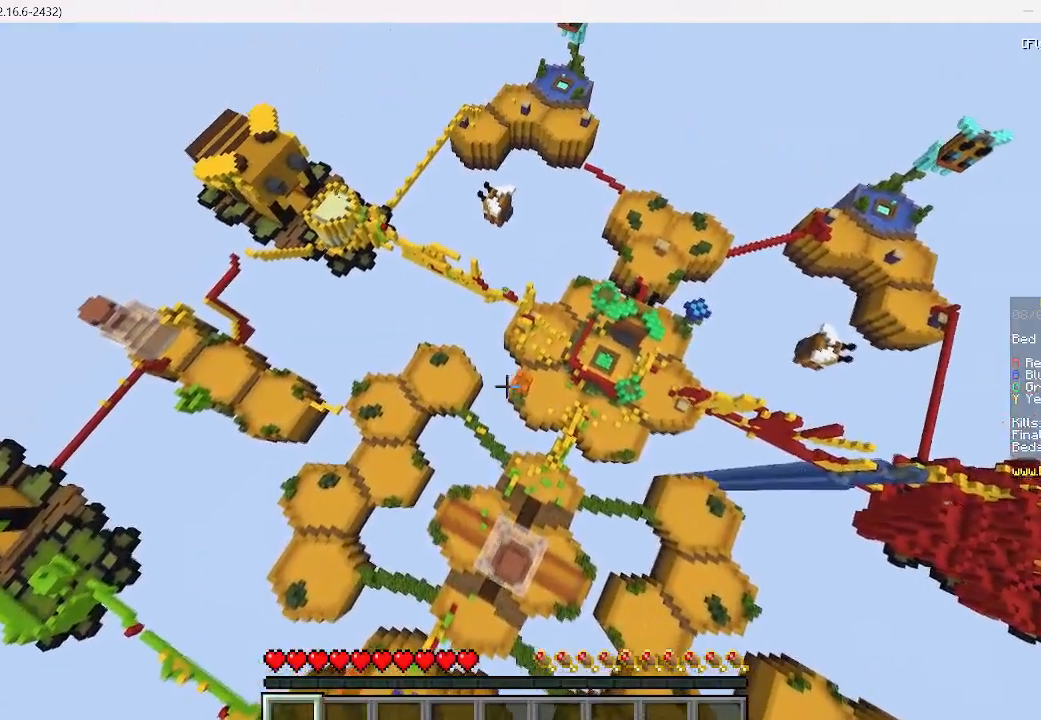
{"keys": ["w"], "mouse": [], "events": []}